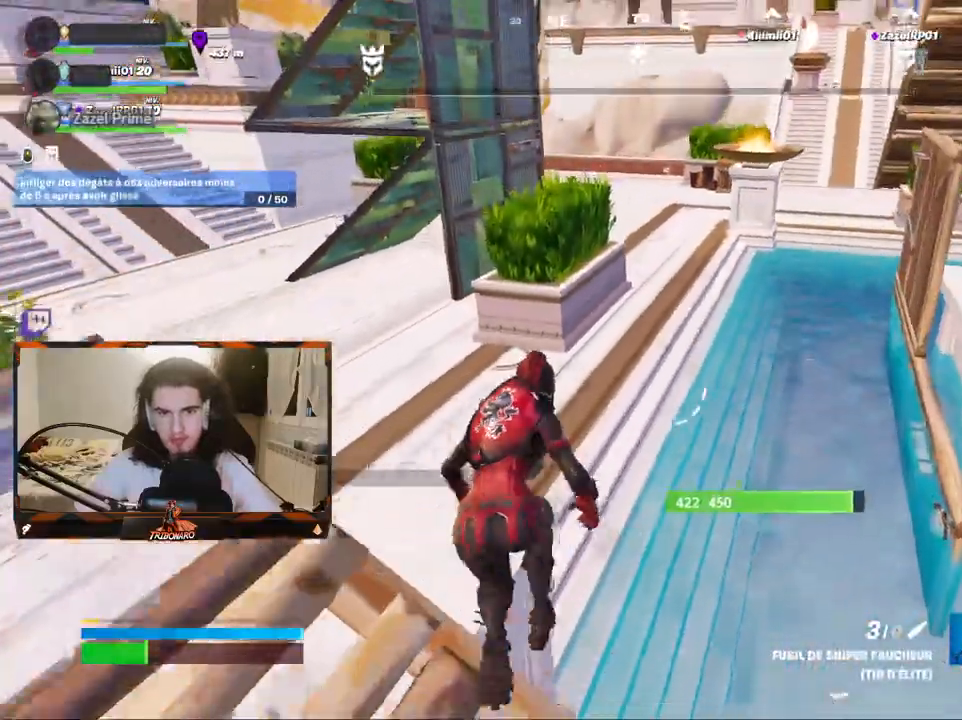
Gameplay with keyboard and mouse; each line is a JSON object with the keys and mouse buttons held at the frame after it. "events" lists presses ("down") and releases ("up") of "1", "2", "3", "4", "5", "a", "alt", "c", "caps_lock", "ctrl", "d", "e", "f", "g", "q", "r", "s", "shift", "space", "t", "tab", "v", "w", "x", "z", "mouse_left", "mouse_wheel" and "mouse_right" between this image and that frame as [ms after this image, input, new state], when the widget could be followed in between. "mouse_left", "mouse_wheel", "mouse_right" = the "left", "wheel", "right" buttons of the "mouse" list. No other keys are recorded. "wheel" means that the mouse wheel is clicked or scrolled. "mouse_move" is the direction in which the mouse moves at that frame (one of eight, or "still"), when it could be read.
{"keys": ["z"], "mouse": [], "mouse_move": "still", "events": [[100, "space", "up"]]}
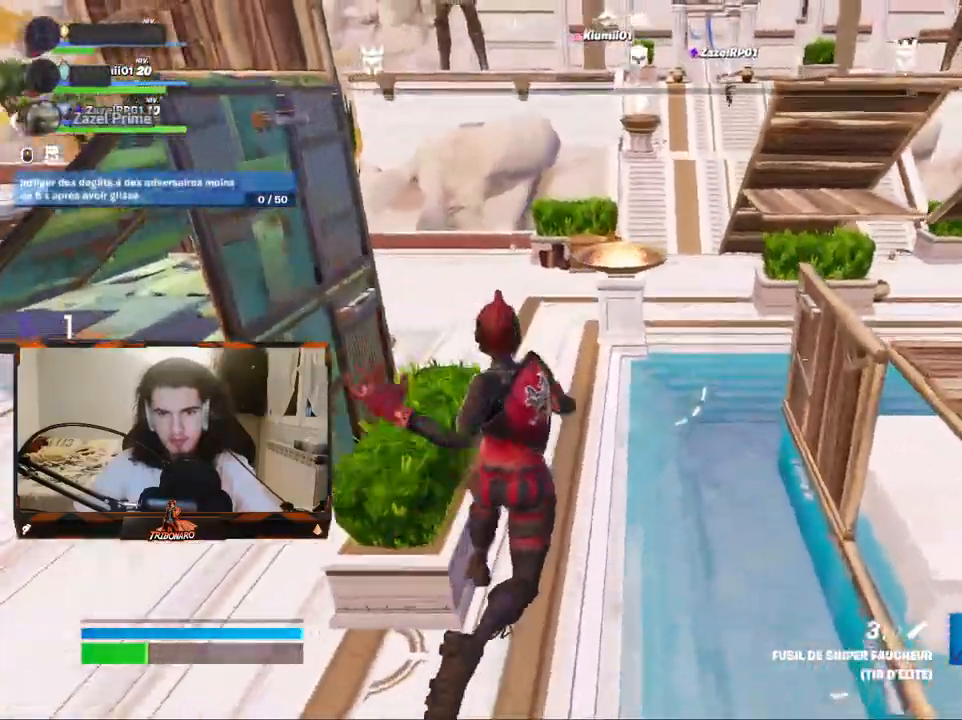
{"keys": ["z"], "mouse": [], "mouse_move": "still", "events": [[200, "q", "down"], [400, "q", "up"]]}
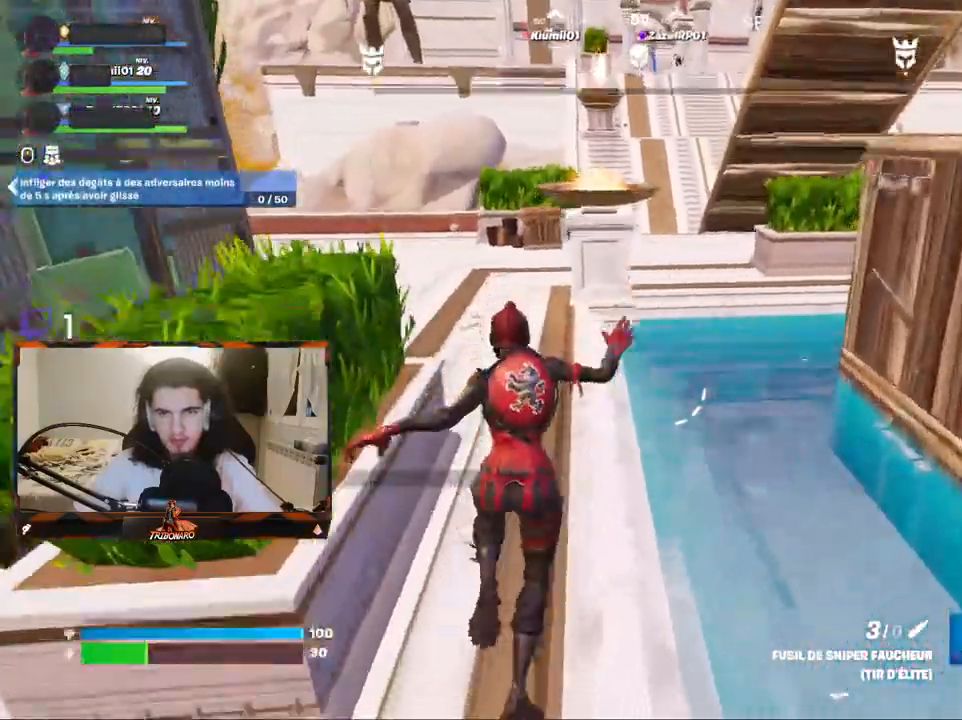
{"keys": ["z"], "mouse": [], "mouse_move": "still", "events": []}
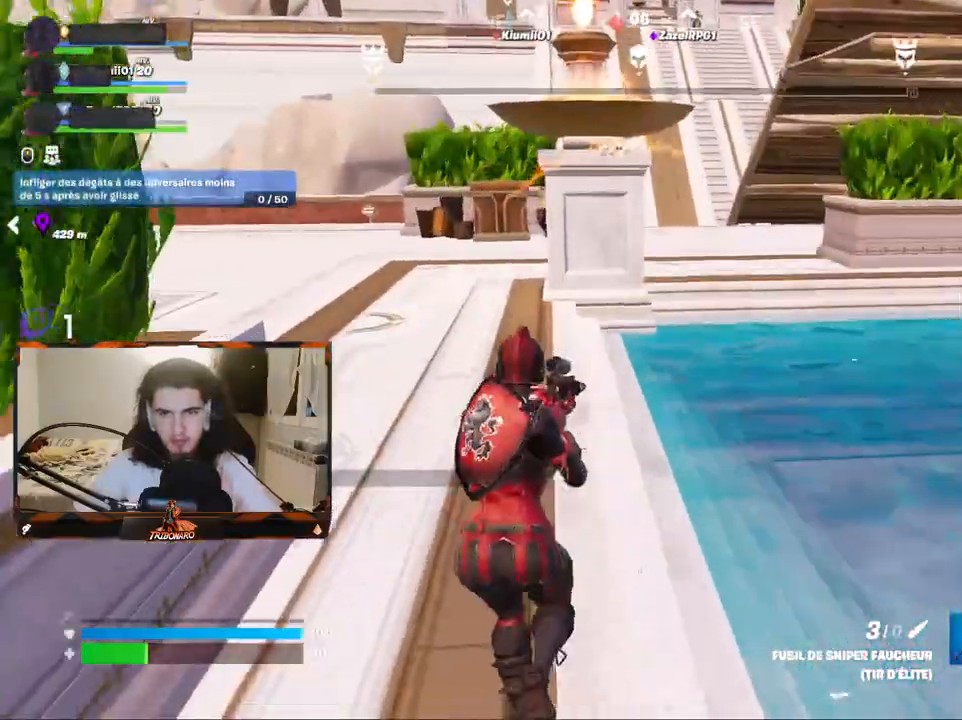
{"keys": ["z"], "mouse": [], "mouse_move": "still", "events": []}
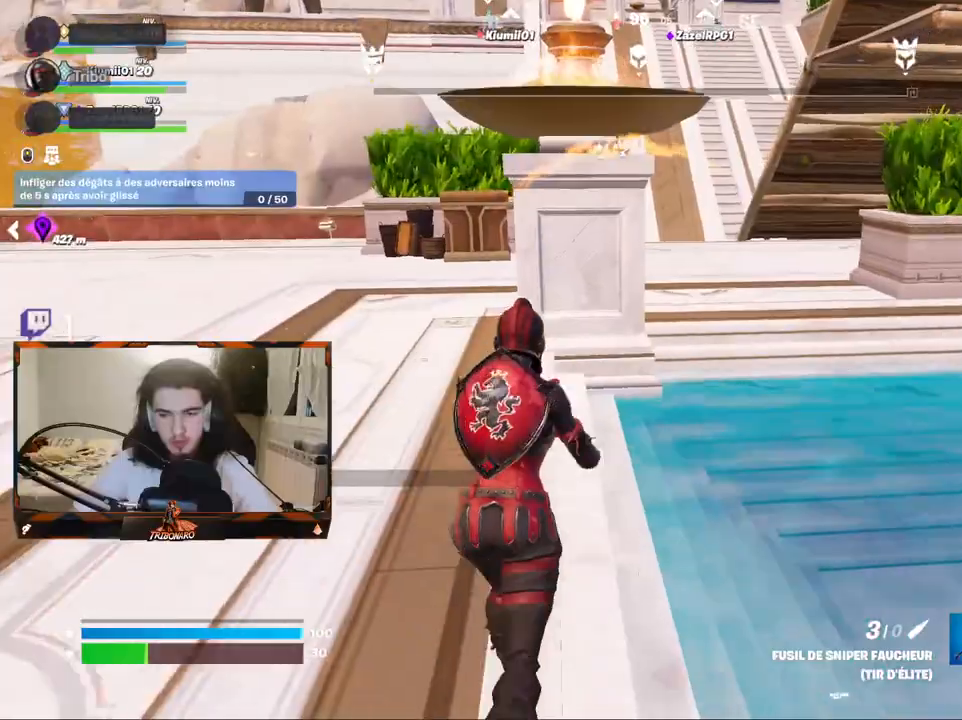
{"keys": ["z"], "mouse": [], "mouse_move": "still", "events": []}
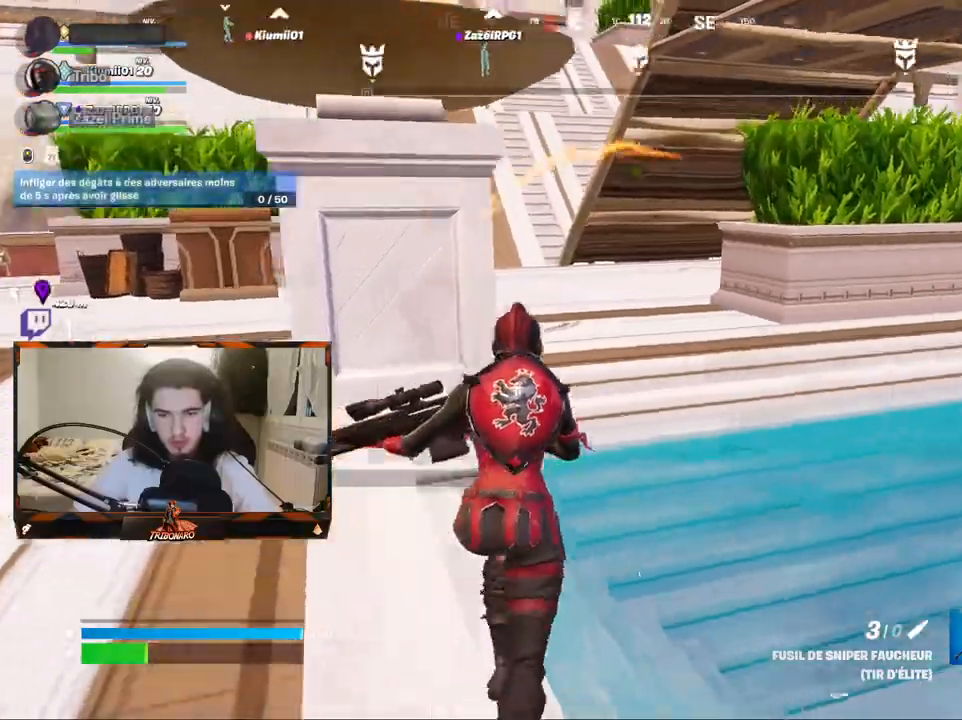
{"keys": ["z"], "mouse": [], "mouse_move": "left", "events": [[133, "a", "down"], [217, "a", "up"], [367, "space", "down"], [500, "space", "up"]]}
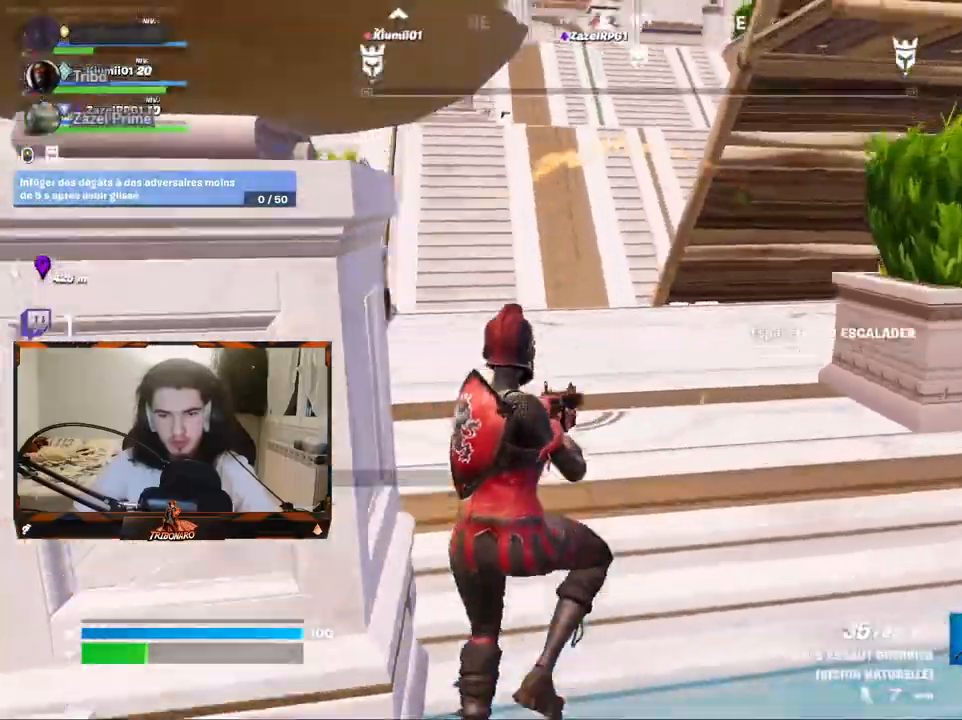
{"keys": ["z"], "mouse": [], "mouse_move": "still", "events": []}
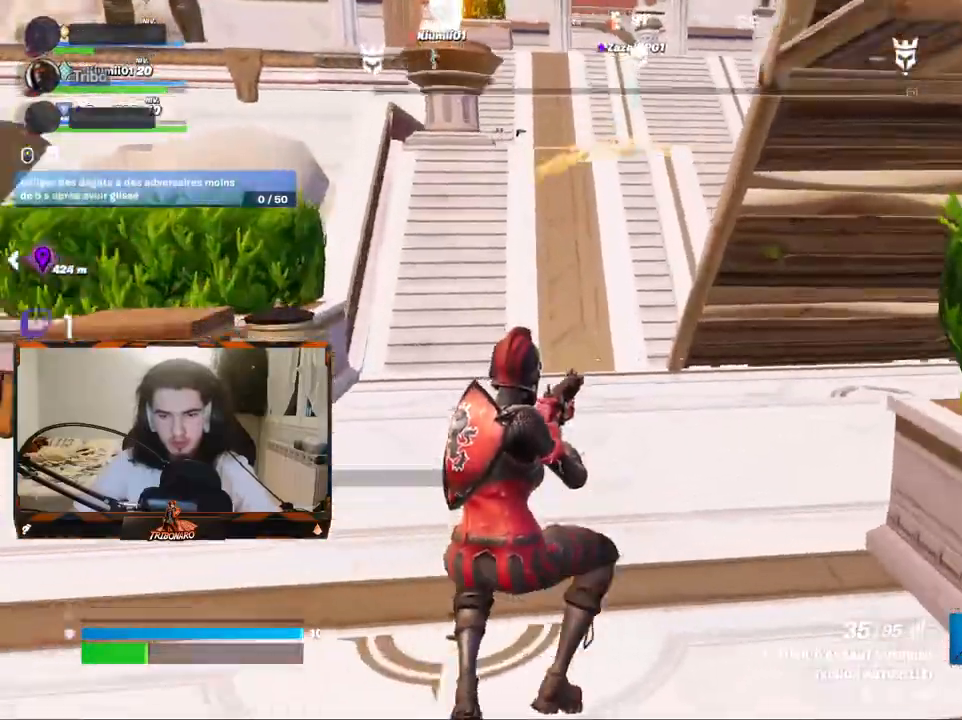
{"keys": ["z"], "mouse": [], "mouse_move": "up", "events": [[17, "q", "down"], [167, "q", "up"]]}
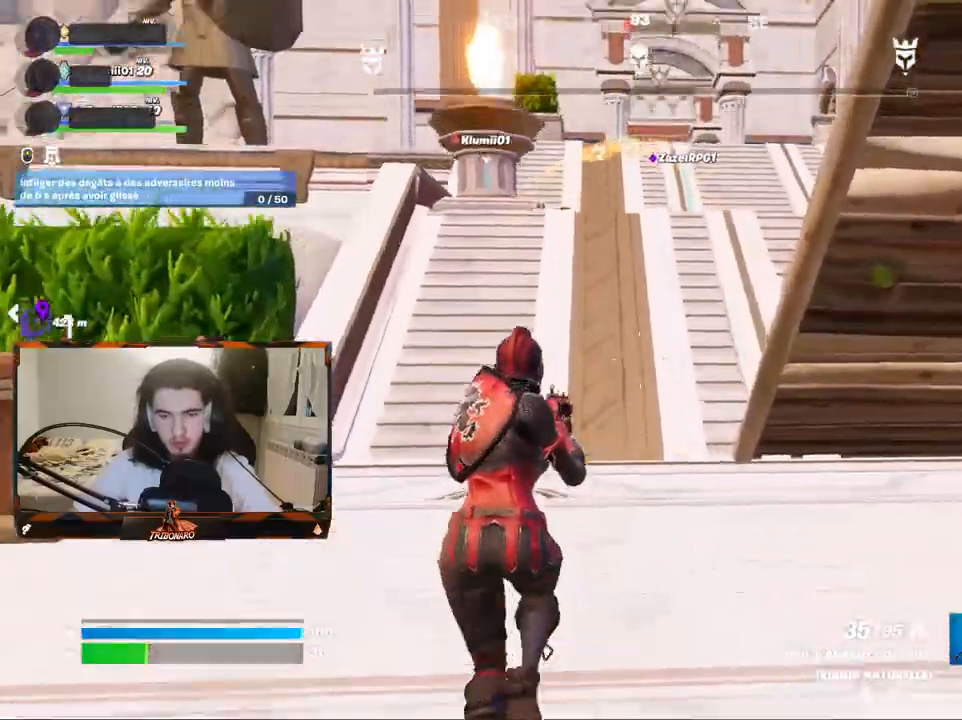
{"keys": ["z"], "mouse": [], "mouse_move": "up-right", "events": [[317, "q", "down"], [417, "q", "up"]]}
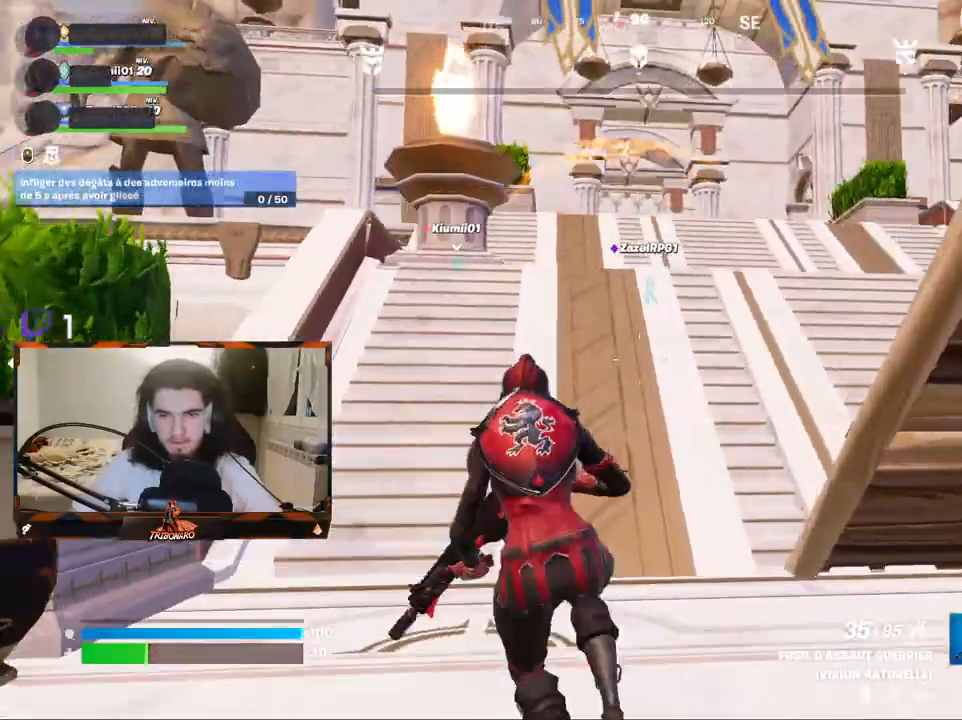
{"keys": ["z"], "mouse": [], "mouse_move": "still", "events": []}
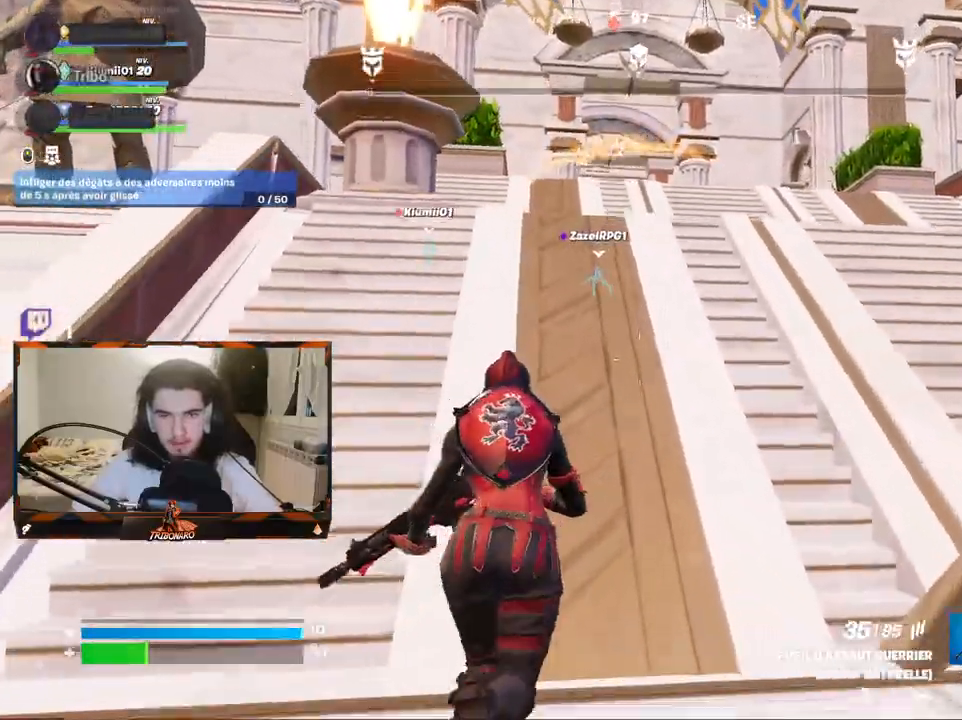
{"keys": ["z"], "mouse": [], "mouse_move": "still", "events": []}
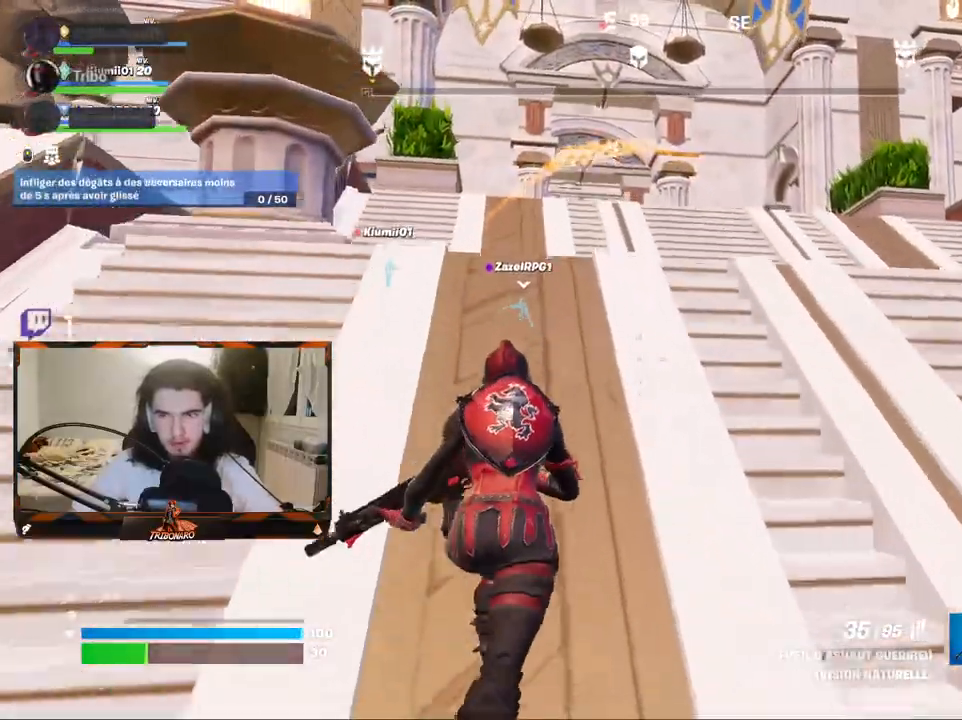
{"keys": ["z"], "mouse": [], "mouse_move": "still", "events": []}
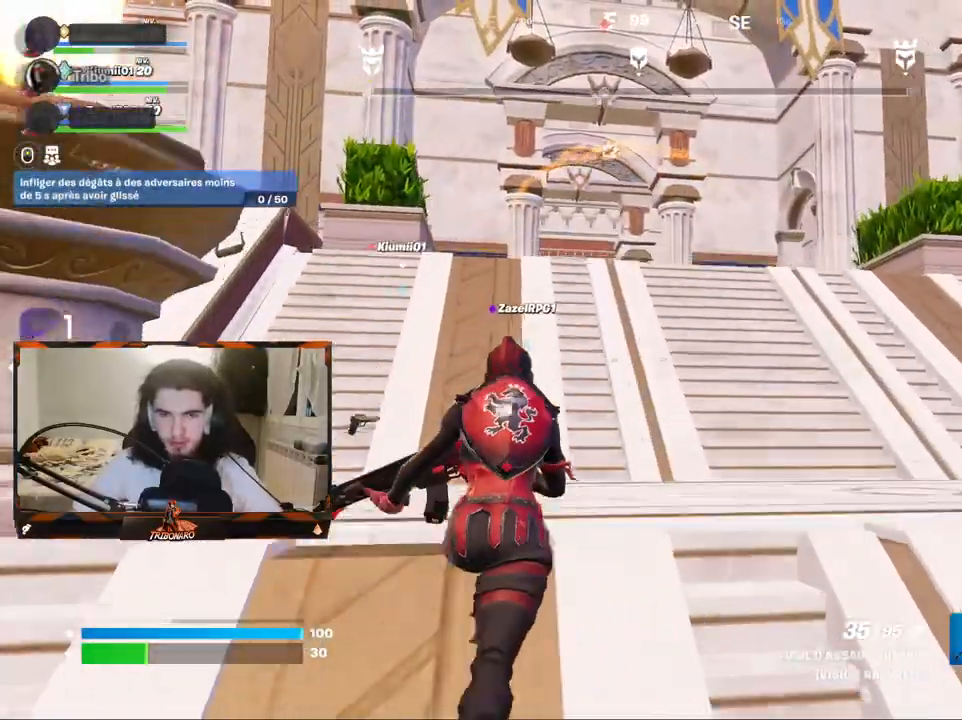
{"keys": ["z"], "mouse": [], "mouse_move": "still", "events": []}
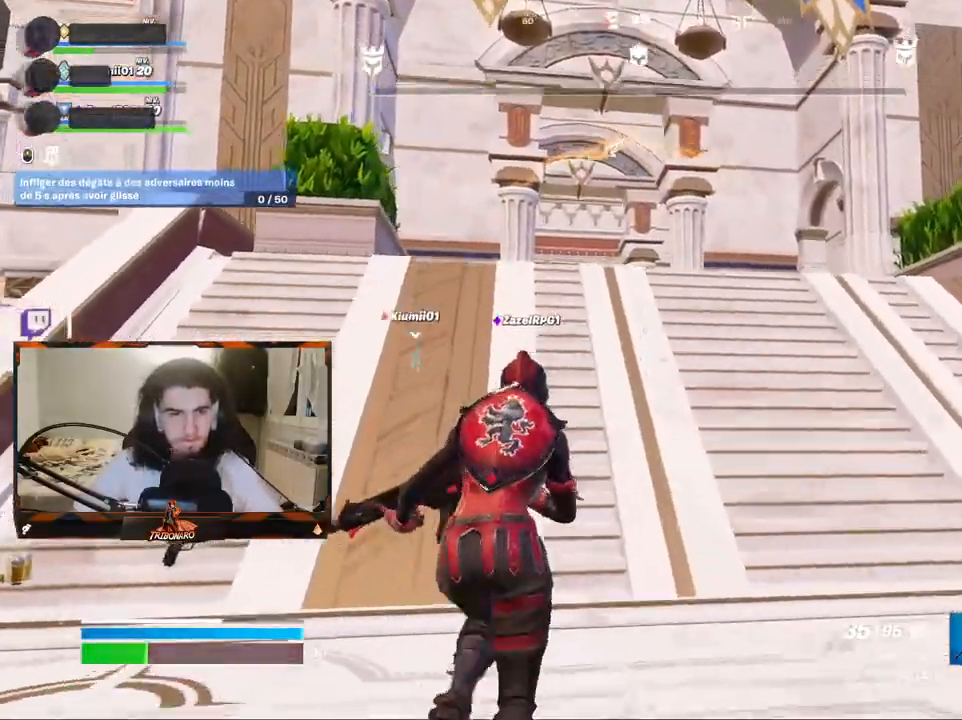
{"keys": ["z"], "mouse": [], "mouse_move": "down-right", "events": [[17, "q", "down"], [400, "q", "up"]]}
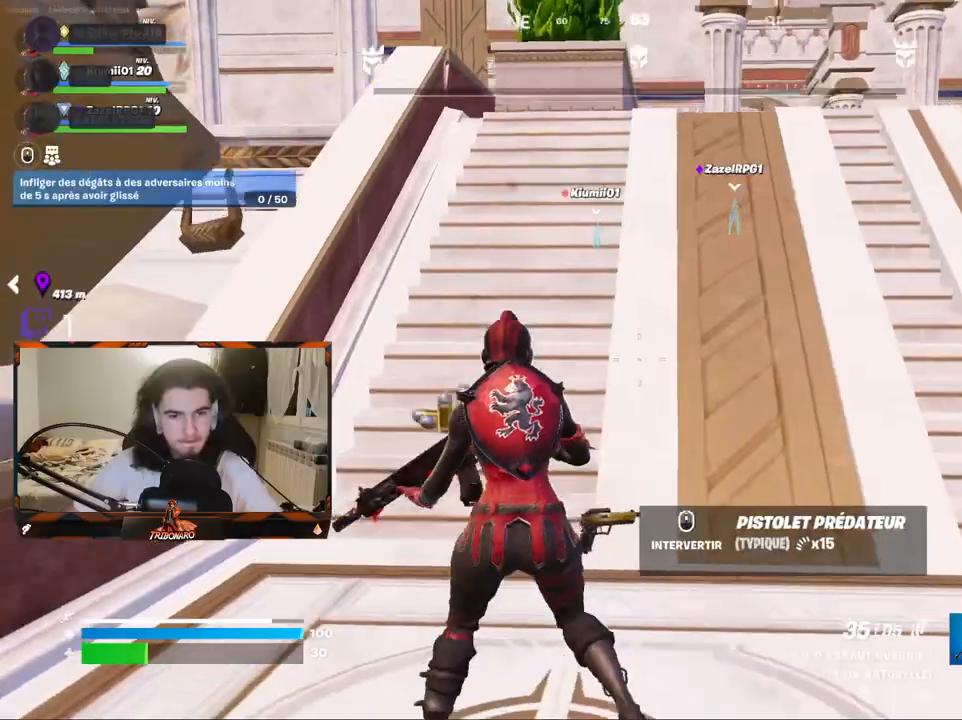
{"keys": ["z"], "mouse": [], "mouse_move": "still", "events": [[217, "x", "down"], [367, "x", "up"]]}
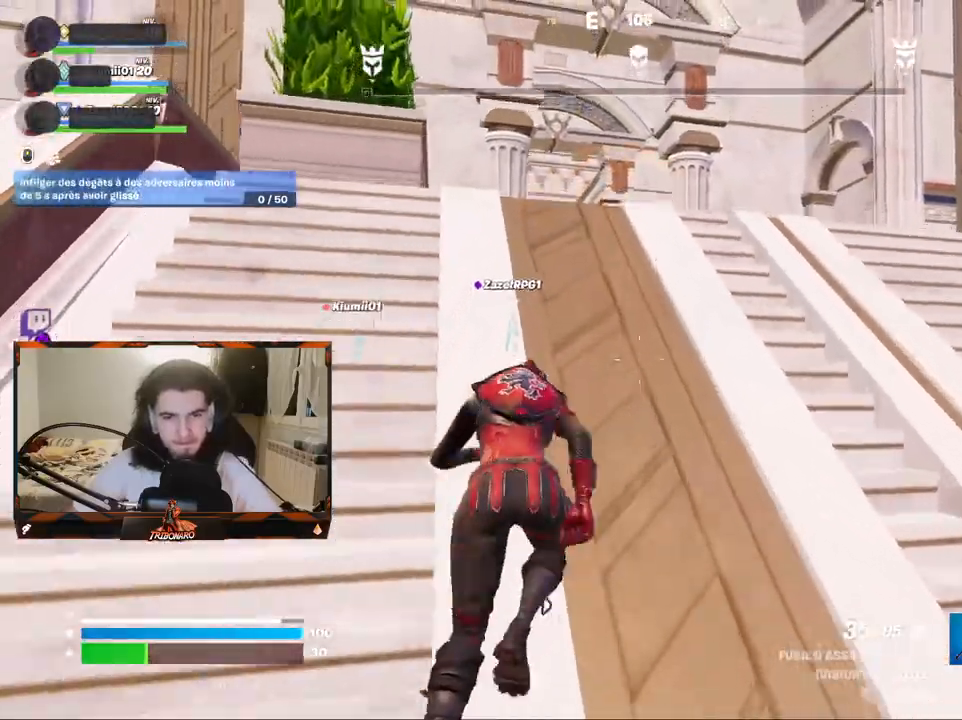
{"keys": ["z"], "mouse": [], "mouse_move": "down", "events": []}
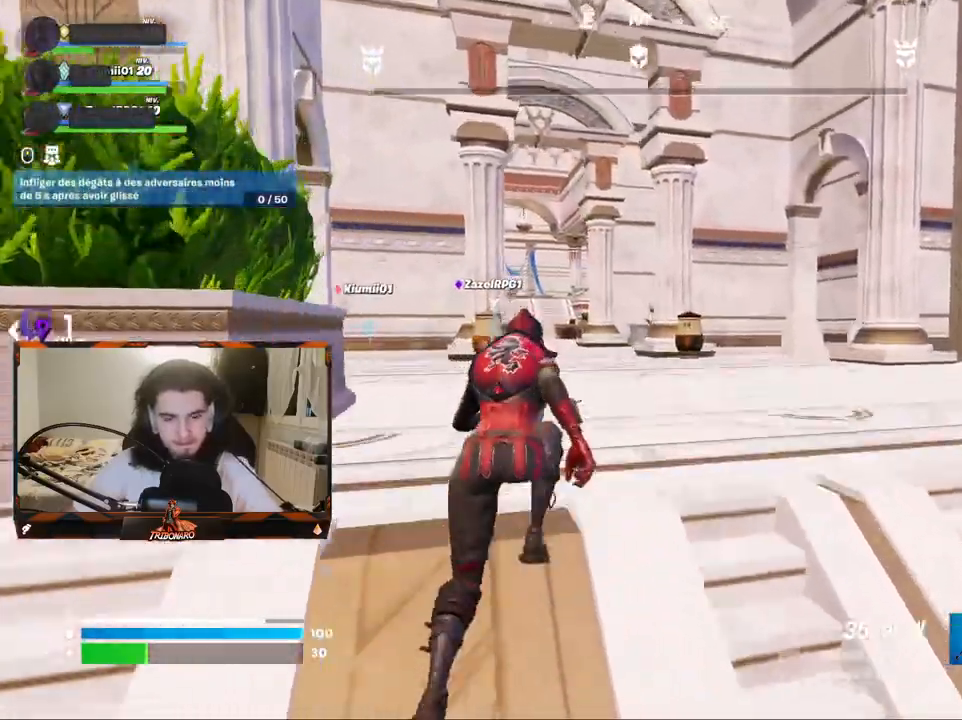
{"keys": ["z"], "mouse": [], "mouse_move": "left", "events": []}
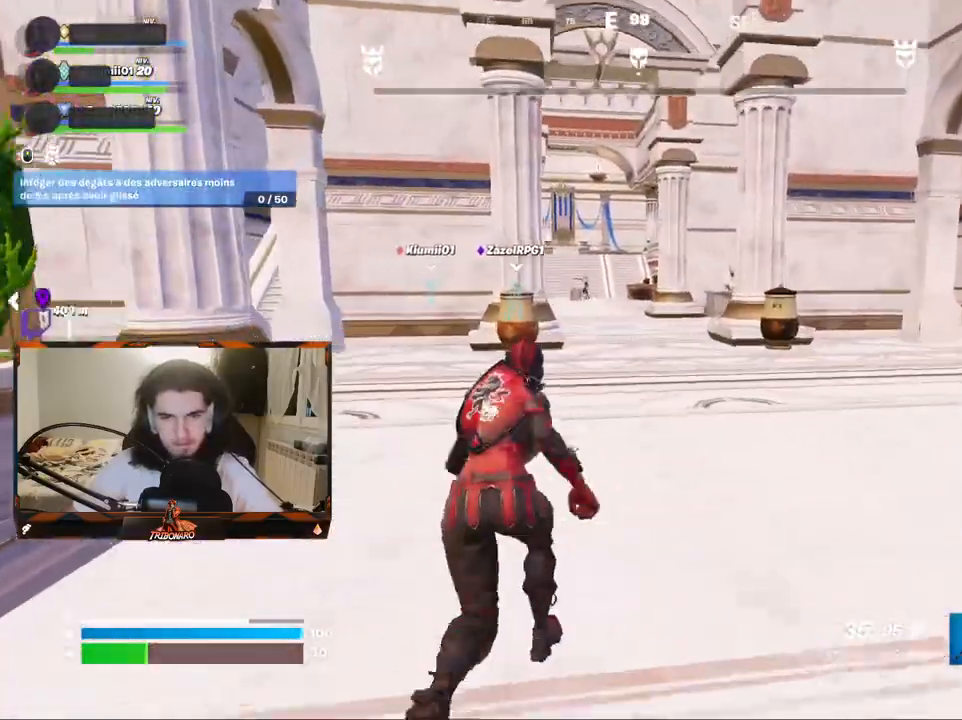
{"keys": ["z"], "mouse": [], "mouse_move": "up-left", "events": [[183, "d", "down"], [267, "d", "up"]]}
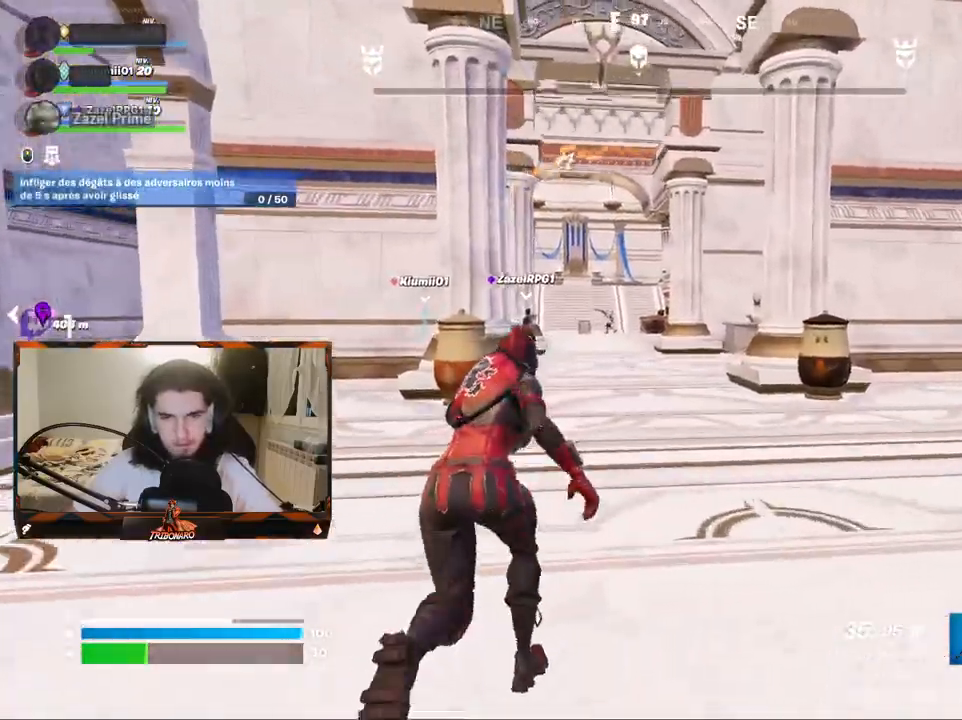
{"keys": ["z"], "mouse": [], "mouse_move": "still", "events": []}
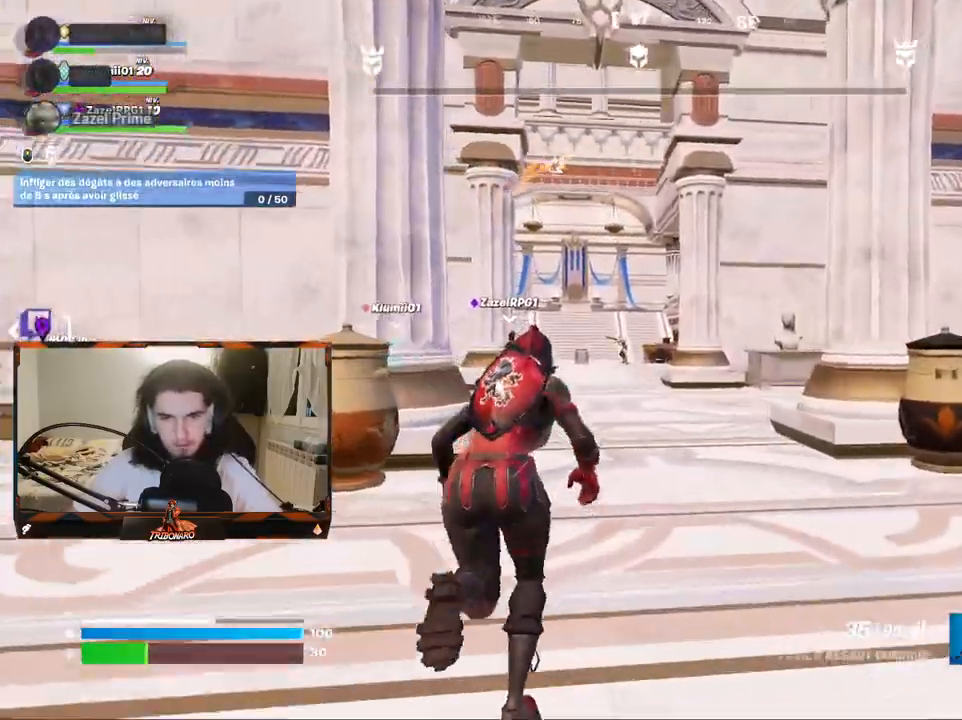
{"keys": ["z"], "mouse": ["right"], "mouse_move": "still", "events": [[300, "mouse_right", "down"]]}
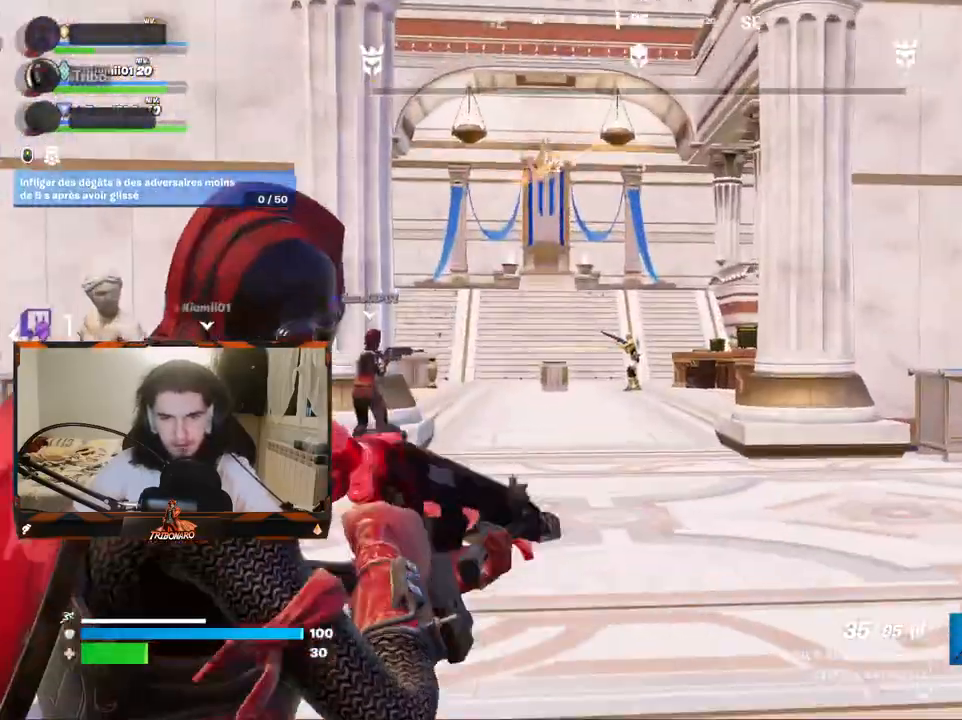
{"keys": ["z"], "mouse": ["left", "right"], "mouse_move": "still", "events": [[467, "mouse_left", "down"]]}
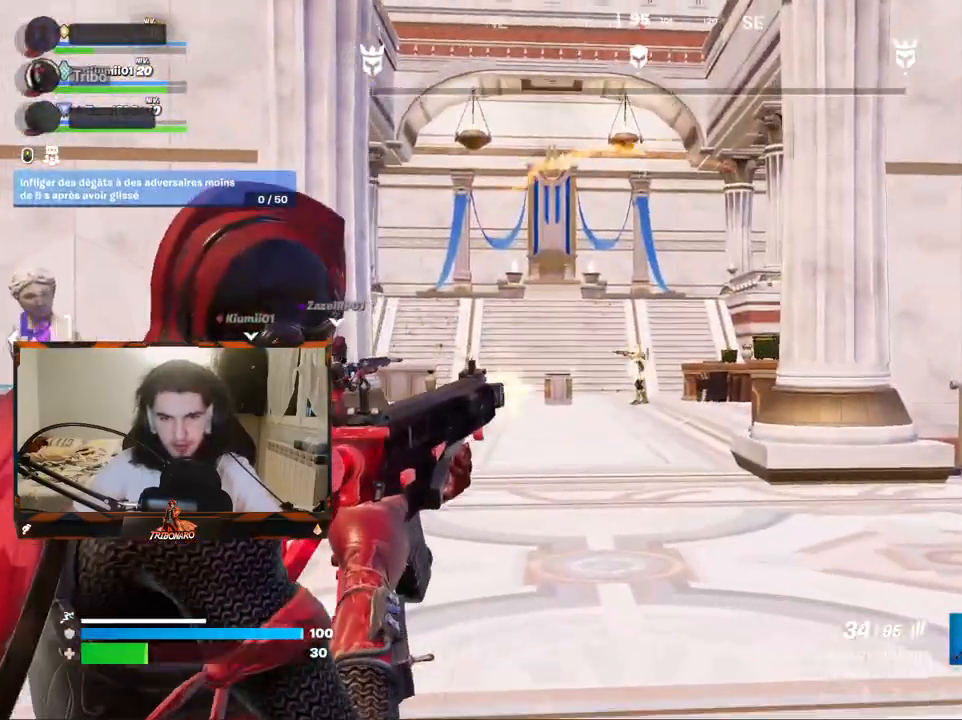
{"keys": ["z"], "mouse": ["right"], "mouse_move": "right", "events": [[433, "mouse_left", "up"]]}
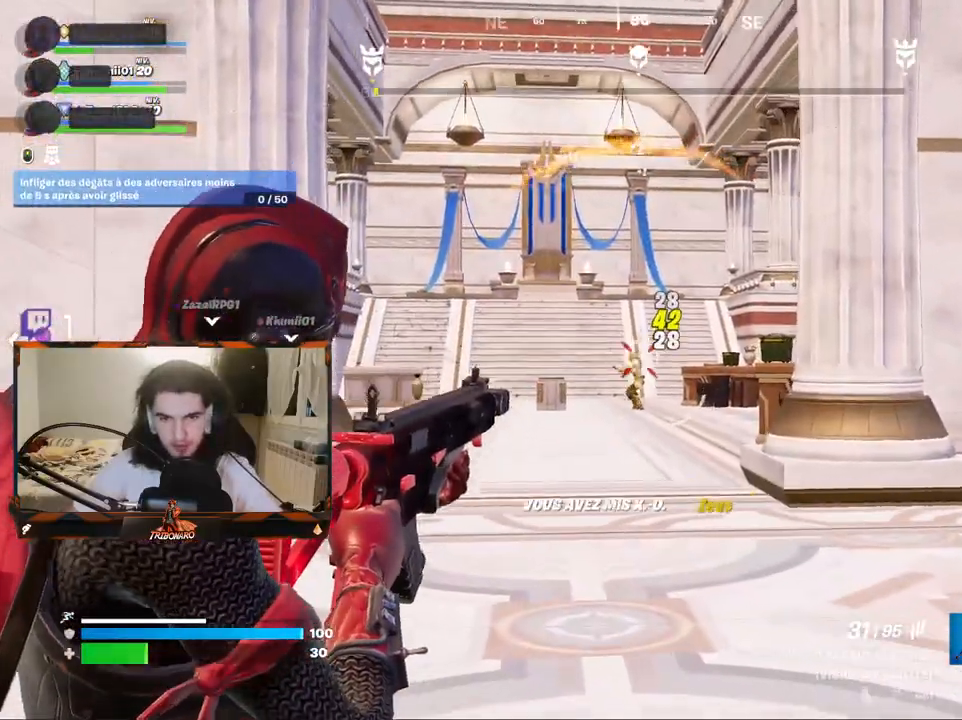
{"keys": ["z"], "mouse": [], "mouse_move": "still", "events": [[67, "mouse_left", "down"], [300, "mouse_left", "up"], [400, "mouse_right", "up"]]}
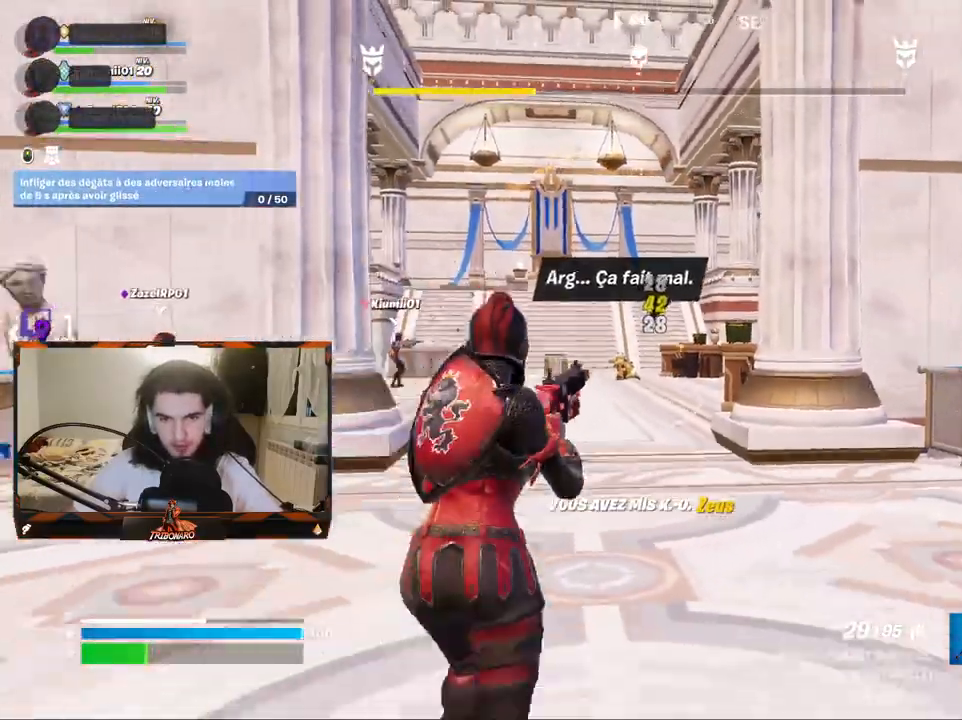
{"keys": ["d", "z"], "mouse": [], "mouse_move": "down", "events": [[133, "x", "down"], [217, "x", "up"], [383, "d", "down"]]}
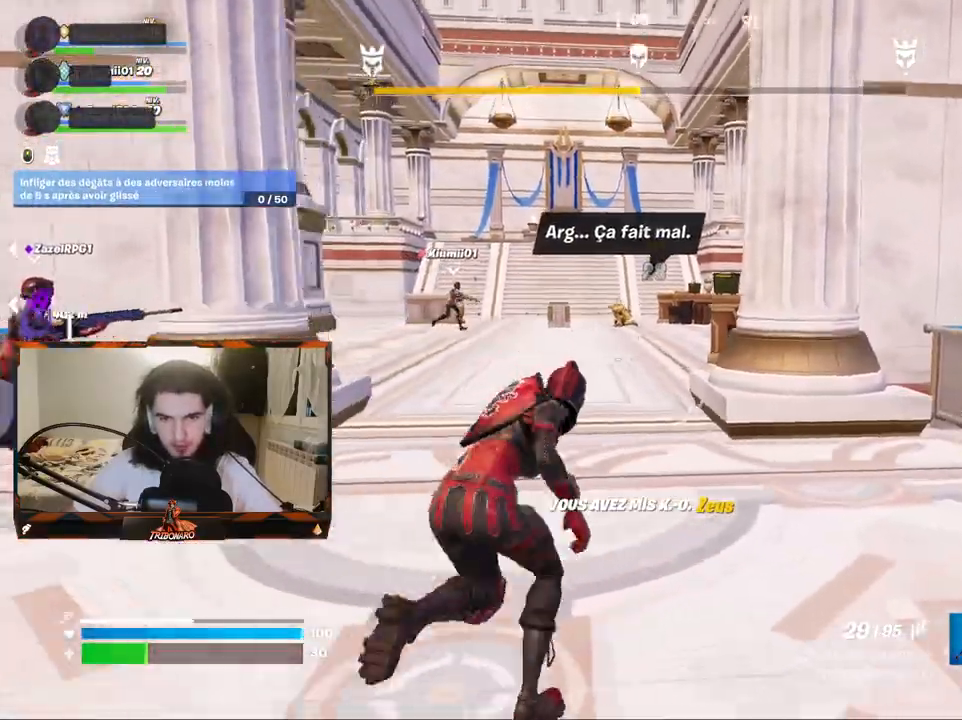
{"keys": ["z"], "mouse": [], "mouse_move": "still", "events": [[67, "d", "up"]]}
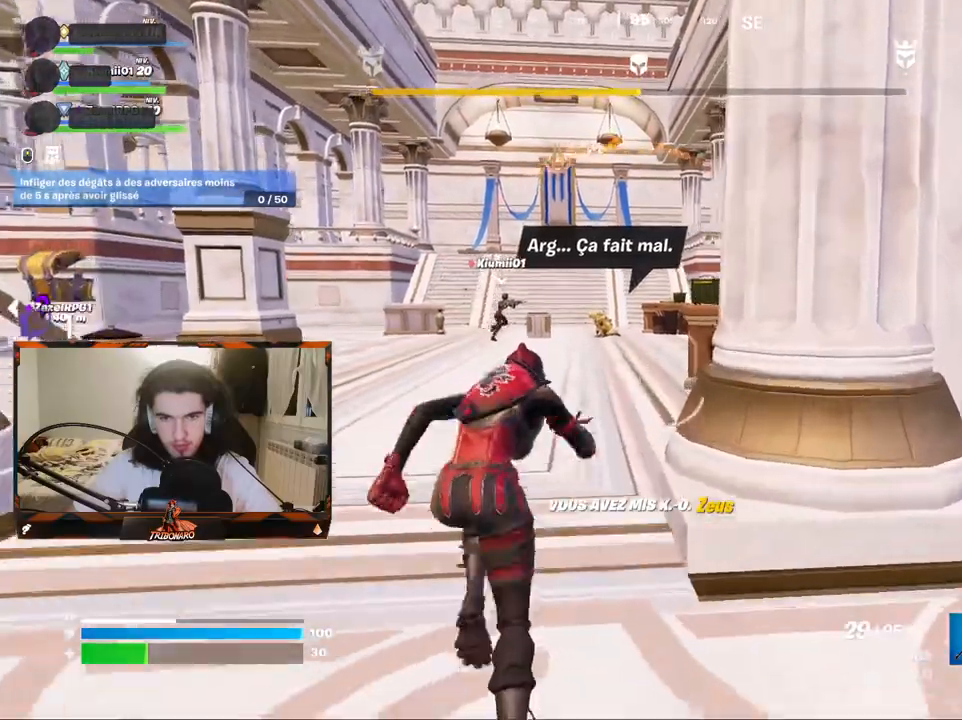
{"keys": ["s"], "mouse": [], "mouse_move": "still", "events": [[183, "z", "up"], [217, "d", "down"], [367, "d", "up"], [417, "s", "down"]]}
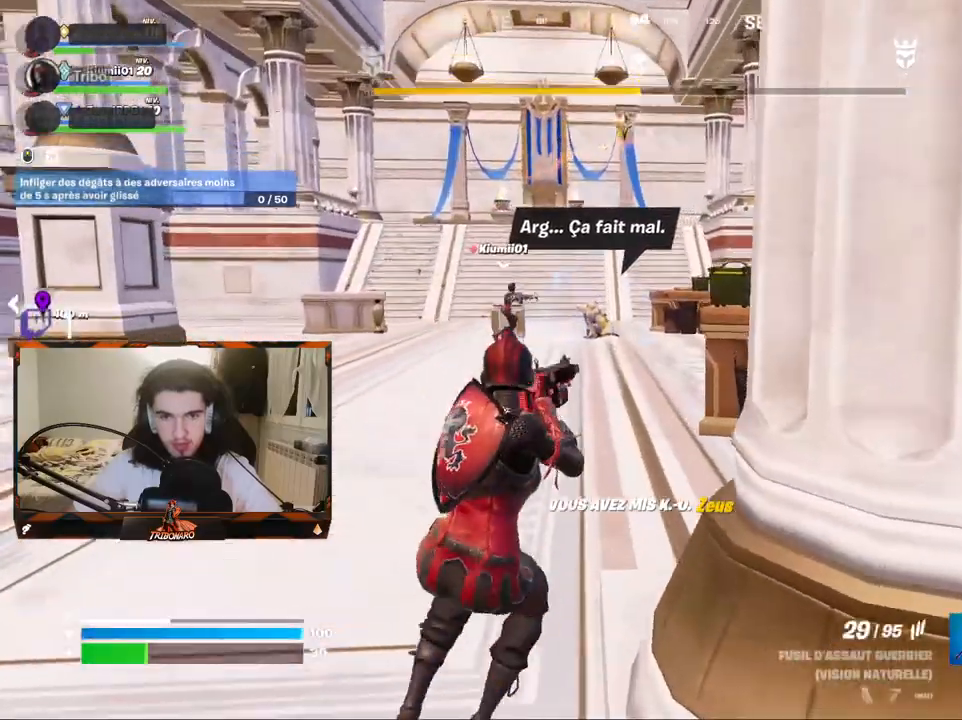
{"keys": ["s"], "mouse": [], "mouse_move": "still", "events": []}
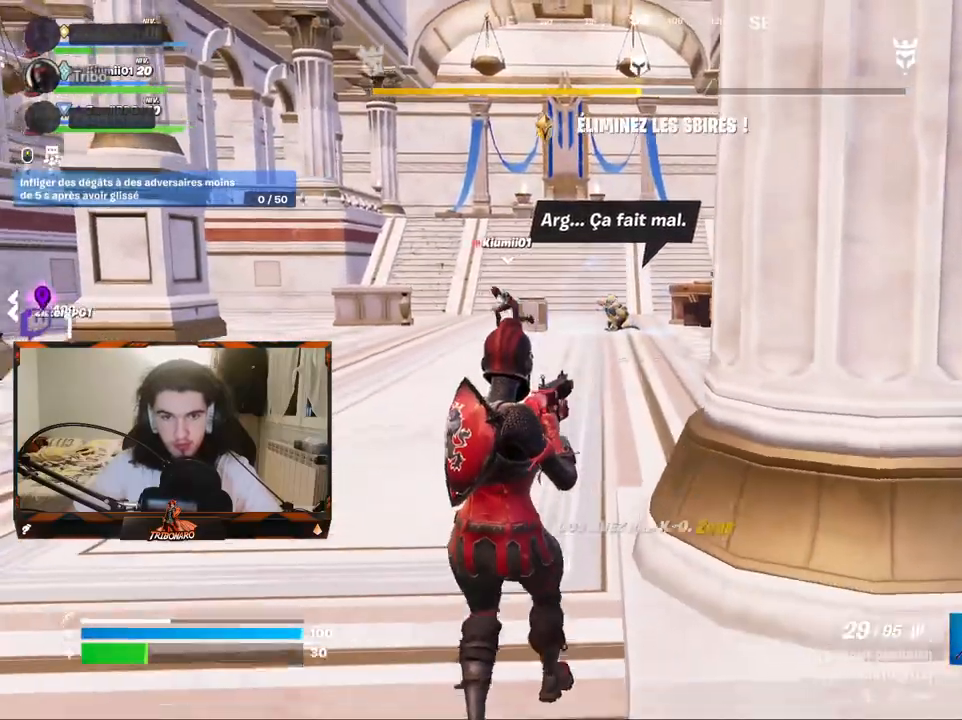
{"keys": ["q", "s"], "mouse": [], "mouse_move": "still", "events": [[250, "q", "down"]]}
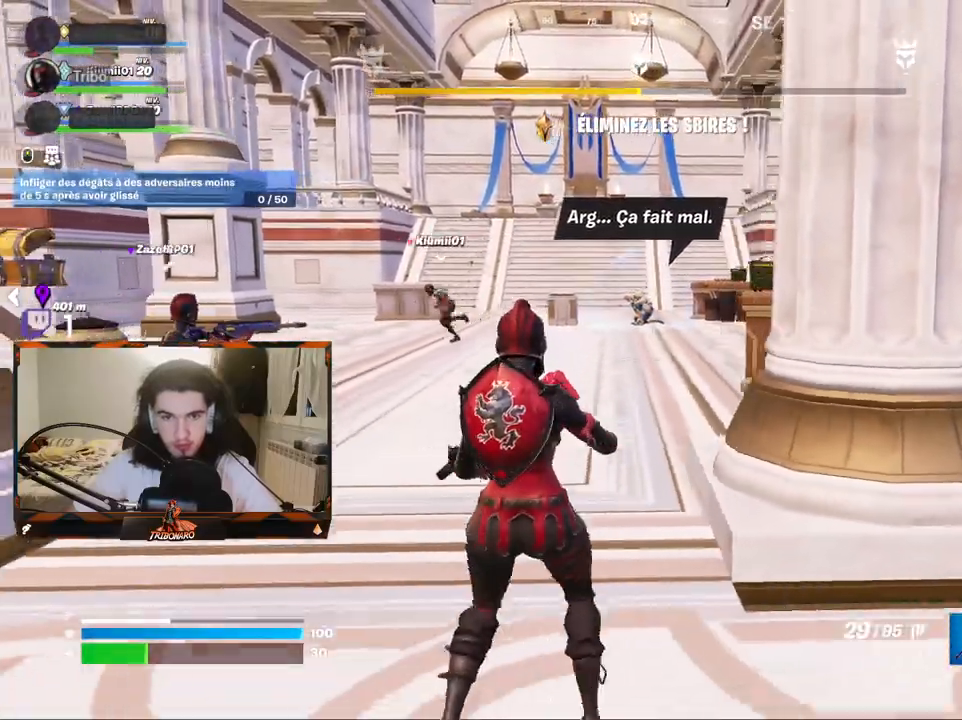
{"keys": ["d"], "mouse": [], "mouse_move": "still", "events": [[33, "s", "up"], [217, "q", "up"], [217, "z", "down"], [317, "d", "down"], [367, "z", "up"]]}